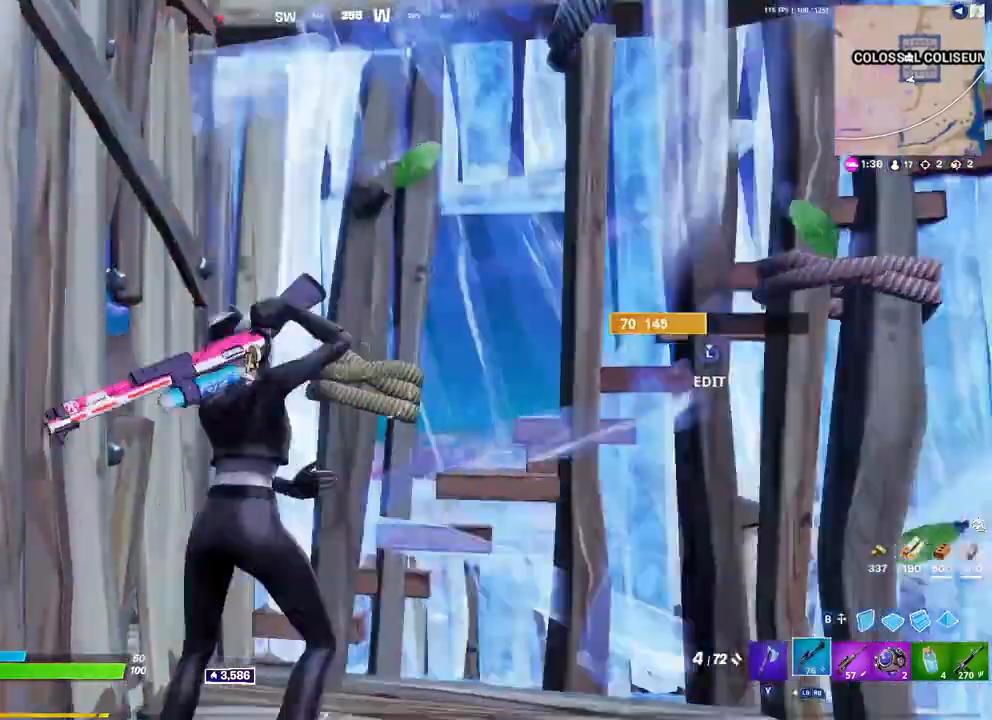
Gameplay with a controller (Xbox layout); each line is a JSON object with the inputs held at the frame after it (dt_ms = milliseconds from this image to that frame). "events" lists button and stick changes between this image and that frame as [ms after this image, input, new state], when the widget could be followed in between.
{"dt_ms": 500, "buttons": ["B"], "left_stick": "down-right", "right_stick": "center", "events": [[33, "right_stick", "up-right"], [150, "L3", "down"], [217, "R3", "down"], [217, "right_stick", "down-left"], [267, "L3", "up"], [267, "R3", "up"], [333, "right_stick", "center"], [383, "B", "down"], [433, "B", "up"], [500, "B", "down"]]}
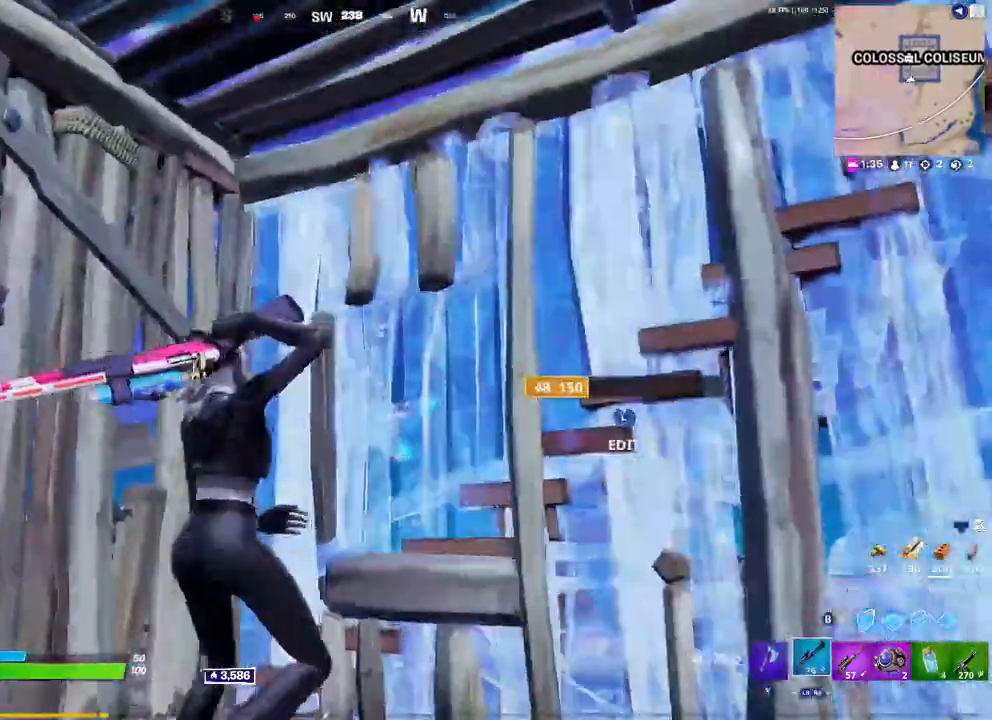
{"dt_ms": 500, "buttons": ["R2"], "left_stick": "left", "right_stick": "center", "events": [[100, "B", "up"], [100, "R2", "down"], [150, "right_stick", "left"], [233, "right_stick", "down"], [317, "left_stick", "down-left"], [383, "A", "down"], [433, "left_stick", "left"], [450, "A", "up"], [450, "right_stick", "center"]]}
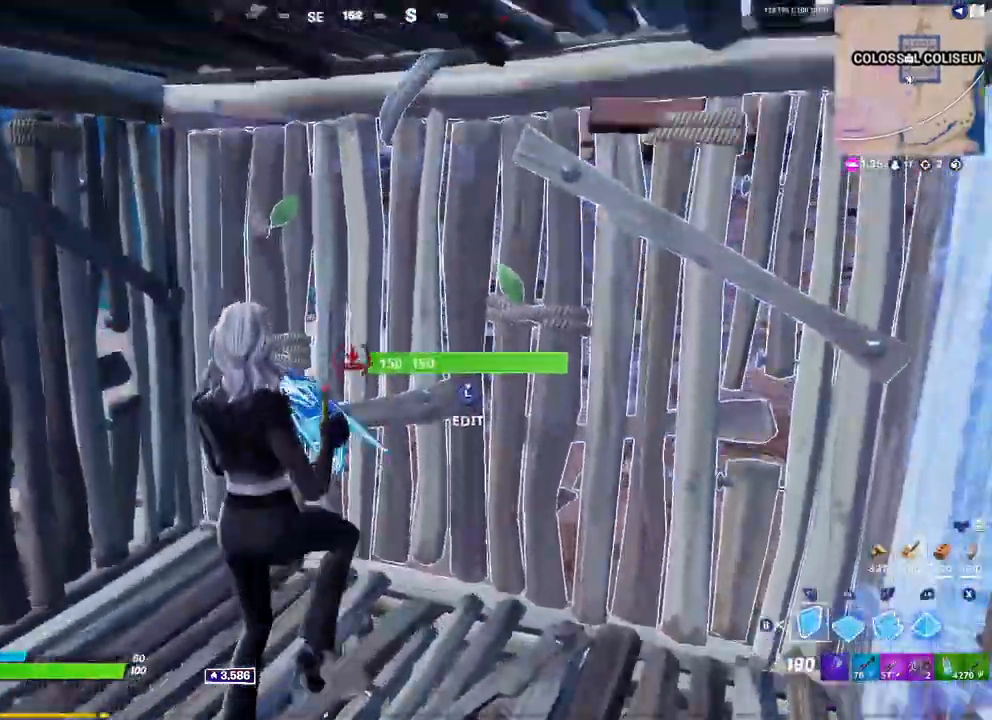
{"dt_ms": 500, "buttons": ["R2"], "left_stick": "up-left", "right_stick": "up-right"}
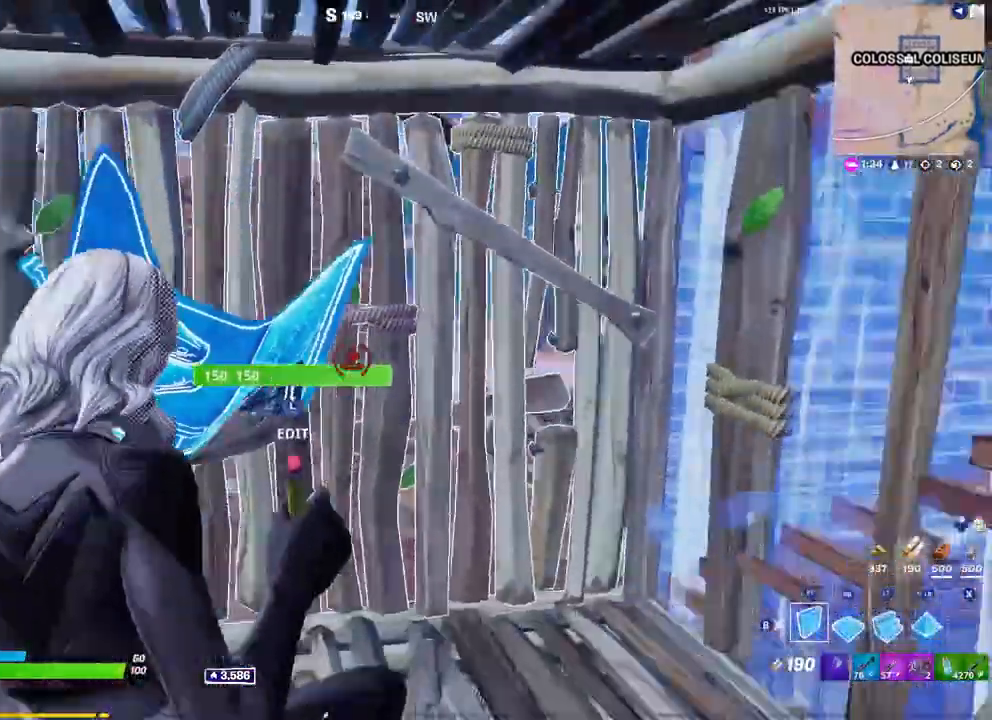
{"dt_ms": 500, "buttons": ["R2"], "left_stick": "center", "right_stick": "center", "events": [[67, "right_stick", "center"], [300, "left_stick", "up"], [400, "left_stick", "up-right"], [500, "left_stick", "center"]]}
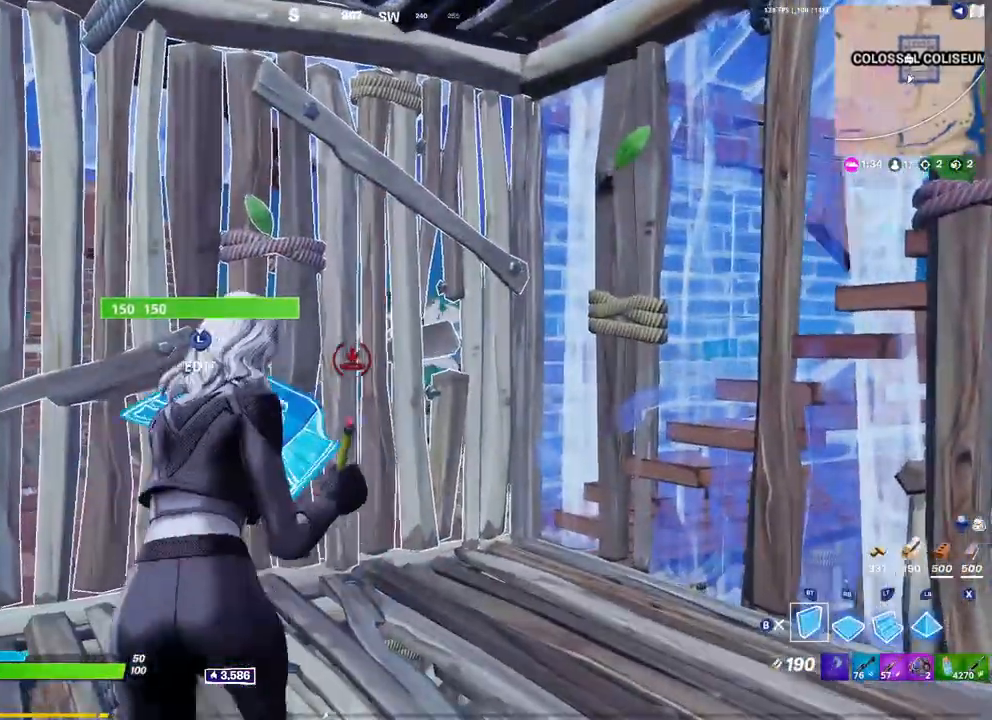
{"dt_ms": 500, "buttons": ["R2"], "left_stick": "up-right", "right_stick": "center", "events": [[183, "right_stick", "left"], [233, "left_stick", "left"], [267, "right_stick", "center"], [283, "left_stick", "up-left"], [467, "left_stick", "up-right"]]}
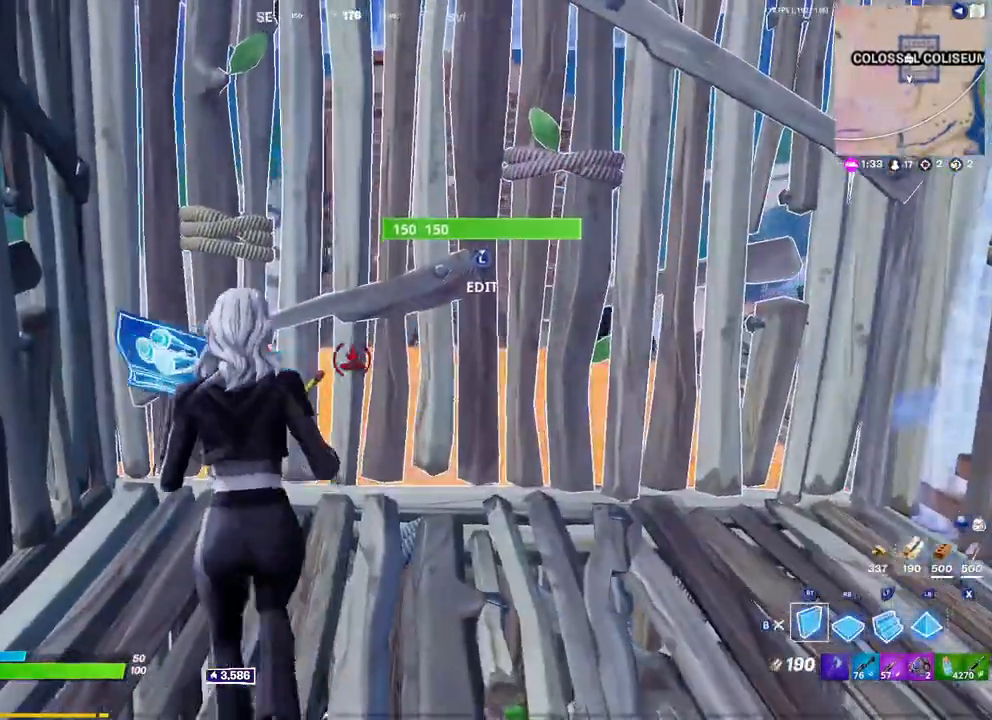
{"dt_ms": 1000, "buttons": [], "left_stick": "up", "right_stick": "center"}
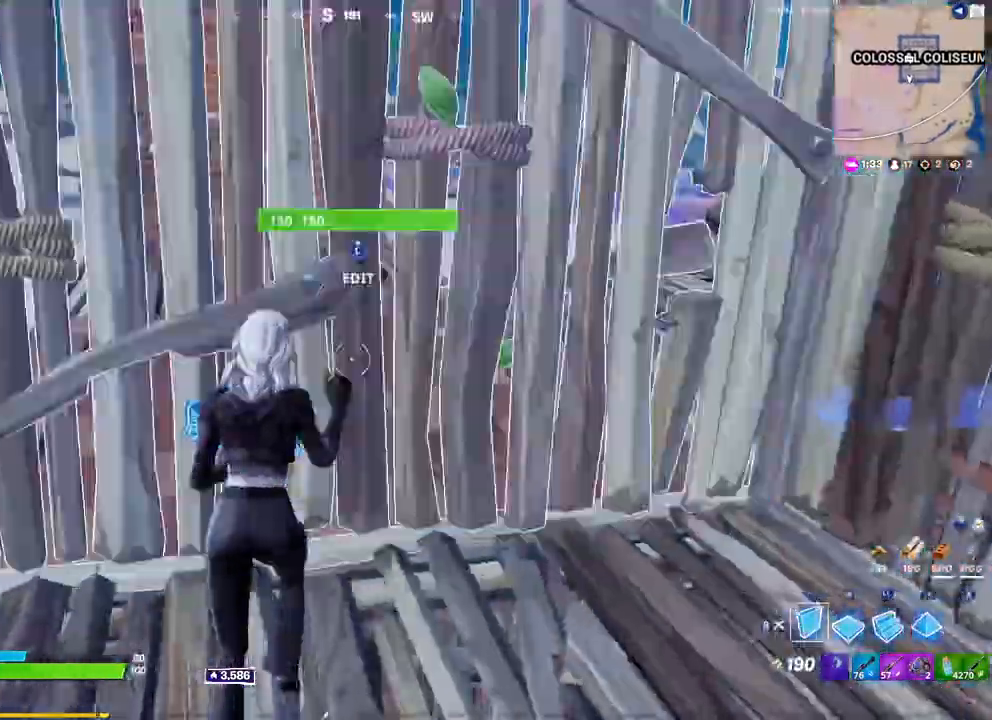
{"dt_ms": 500, "buttons": ["B", "R2"], "left_stick": "left", "right_stick": "center", "events": [[83, "L2", "down"], [117, "left_stick", "up-left"], [200, "R2", "down"], [217, "right_stick", "right"], [300, "L2", "up"], [300, "left_stick", "left"], [317, "right_stick", "left"], [417, "right_stick", "down-left"], [467, "B", "down"], [500, "right_stick", "center"]]}
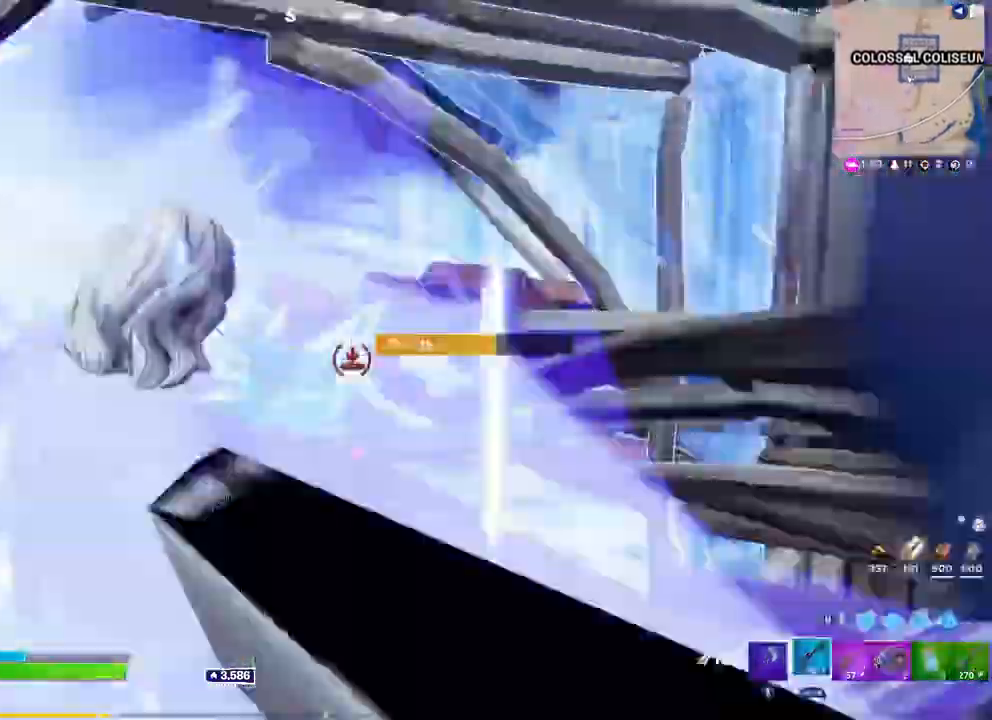
{"dt_ms": 500, "buttons": ["R2"], "left_stick": "right", "right_stick": "center", "events": [[50, "B", "up"], [50, "R2", "up"], [67, "left_stick", "up-left"], [150, "right_stick", "down-right"], [250, "R2", "down"], [250, "right_stick", "center"], [300, "right_stick", "left"], [317, "left_stick", "center"], [383, "left_stick", "right"], [467, "right_stick", "center"]]}
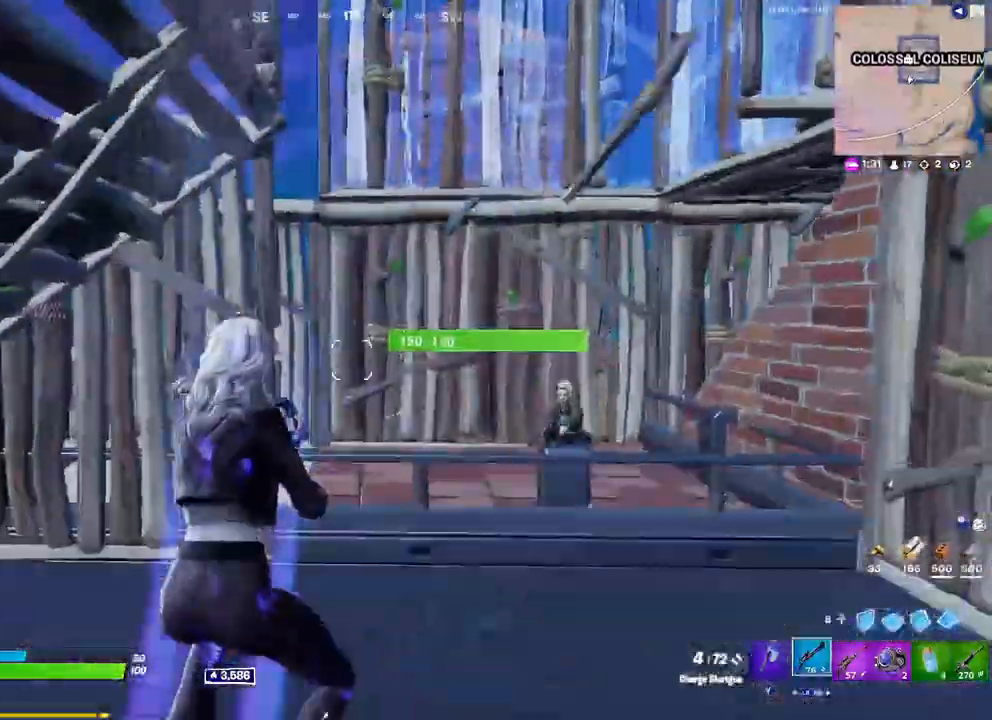
{"dt_ms": 500, "buttons": [], "left_stick": "right", "right_stick": "up-left"}
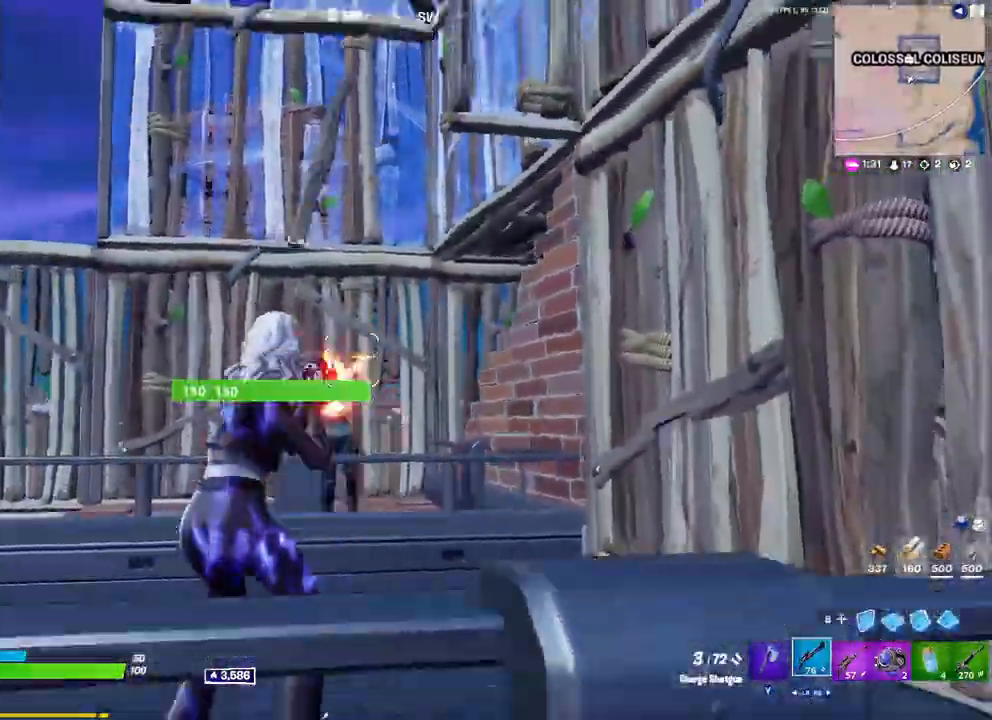
{"dt_ms": 500, "buttons": ["R2"], "left_stick": "up-left", "right_stick": "center", "events": [[17, "right_stick", "center"], [33, "B", "down"], [83, "B", "up"], [83, "R2", "down"], [100, "left_stick", "up-right"], [167, "right_stick", "left"], [283, "R1", "down"], [283, "R2", "up"], [333, "right_stick", "down-right"], [433, "R1", "up"], [433, "R2", "down"], [450, "right_stick", "center"], [483, "left_stick", "up-left"]]}
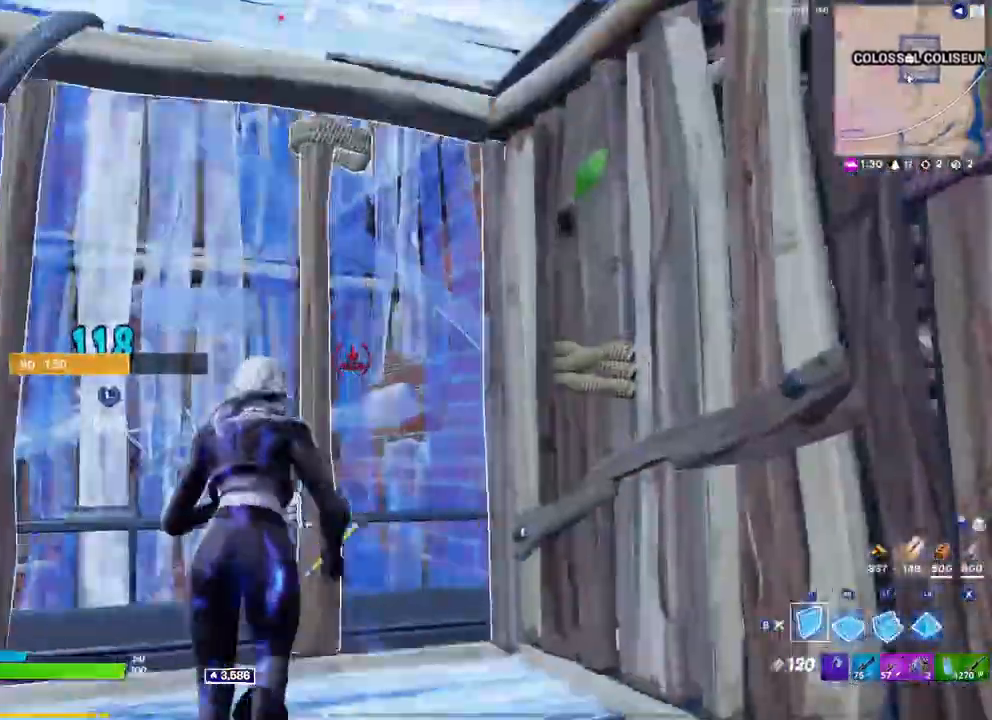
{"dt_ms": 1000, "buttons": ["R2"], "left_stick": "down-right", "right_stick": "center"}
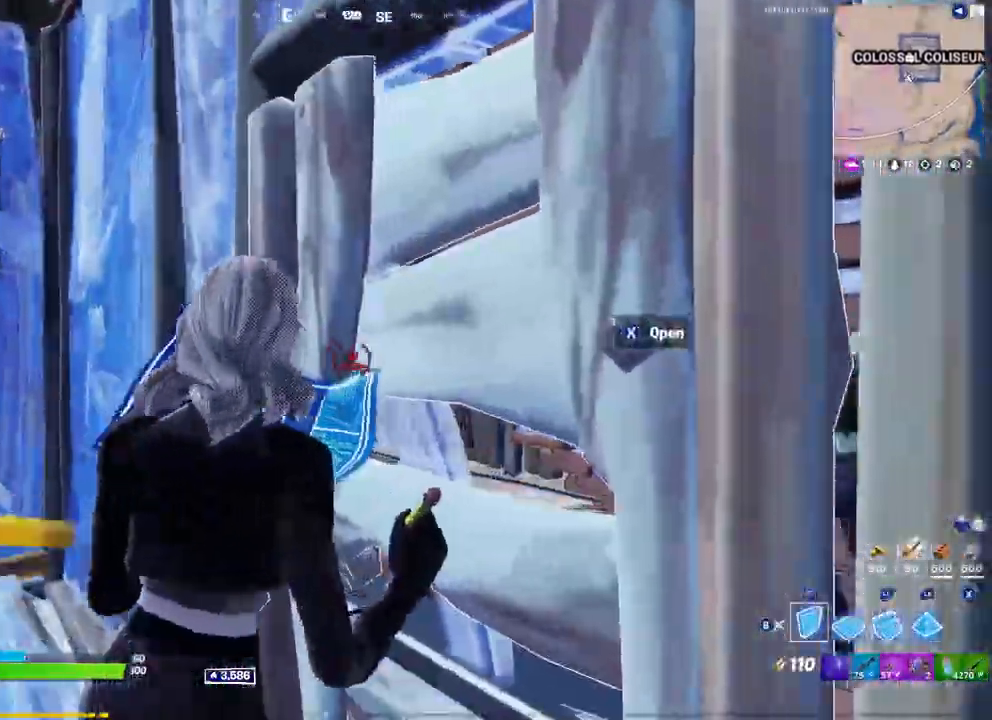
{"dt_ms": 500, "buttons": ["R2"], "left_stick": "up-left", "right_stick": "center", "events": [[33, "R2", "up"], [150, "X", "down"], [200, "X", "up"], [250, "left_stick", "up-right"], [300, "R2", "down"], [383, "R2", "up"], [417, "left_stick", "up-left"], [483, "R2", "down"]]}
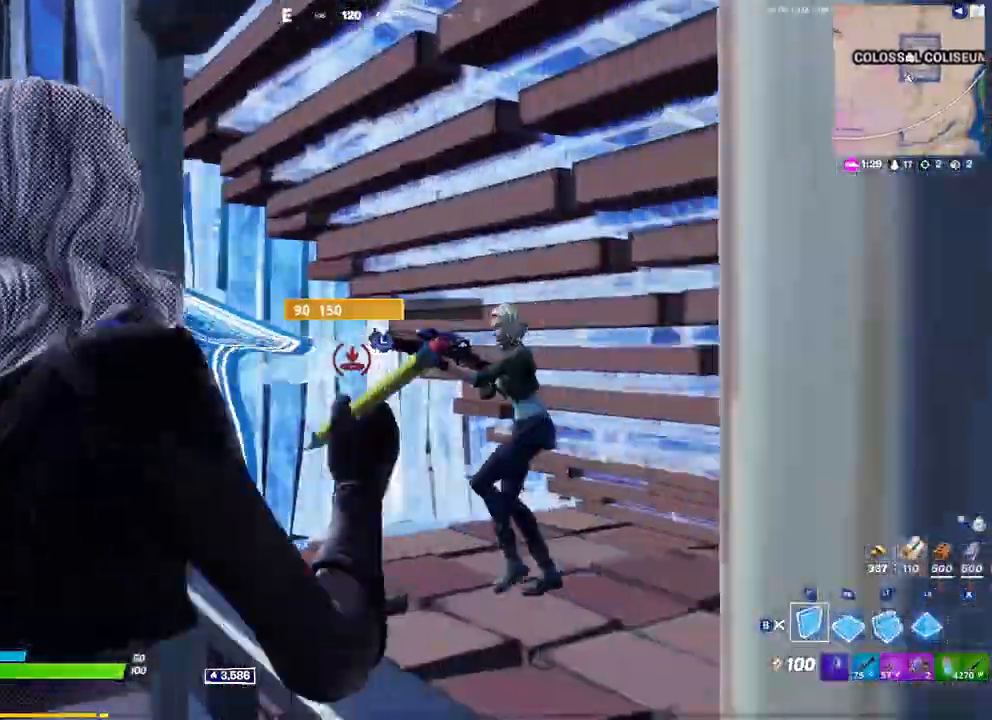
{"dt_ms": 500, "buttons": ["R2", "R3"], "left_stick": "down-right", "right_stick": "center", "events": [[67, "B", "down"], [67, "R2", "up"], [133, "B", "up"], [267, "R3", "down"], [367, "R3", "up"], [367, "left_stick", "up-right"], [433, "R3", "down"], [433, "left_stick", "down-right"], [500, "R2", "down"]]}
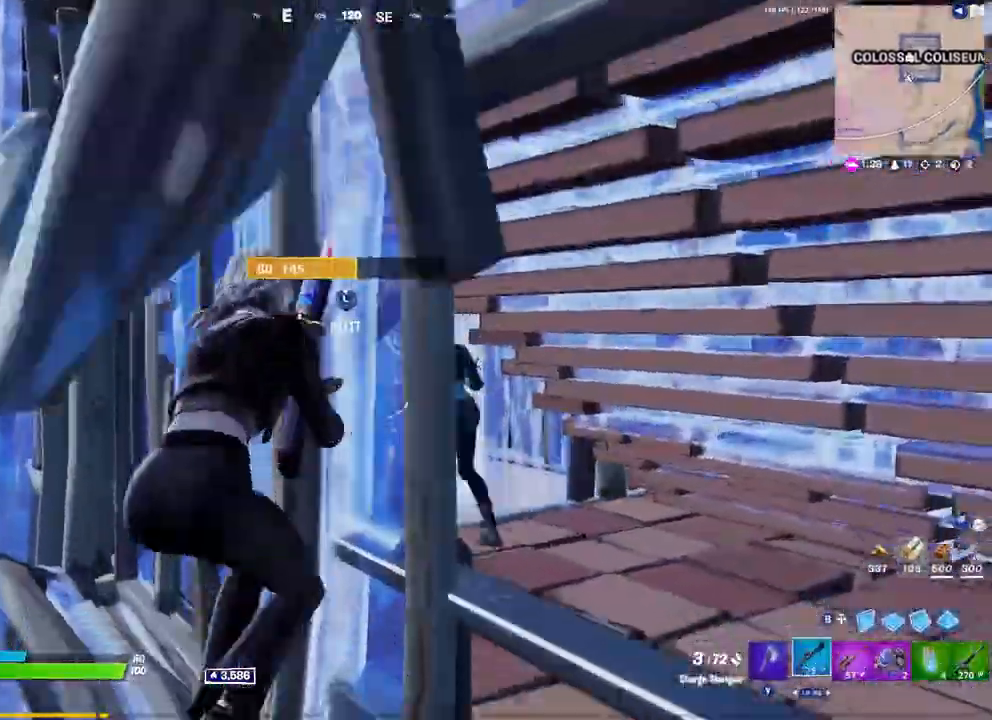
{"dt_ms": 500, "buttons": [], "left_stick": "down-right", "right_stick": "right", "events": [[33, "R3", "up"], [467, "right_stick", "right"], [500, "R2", "up"]]}
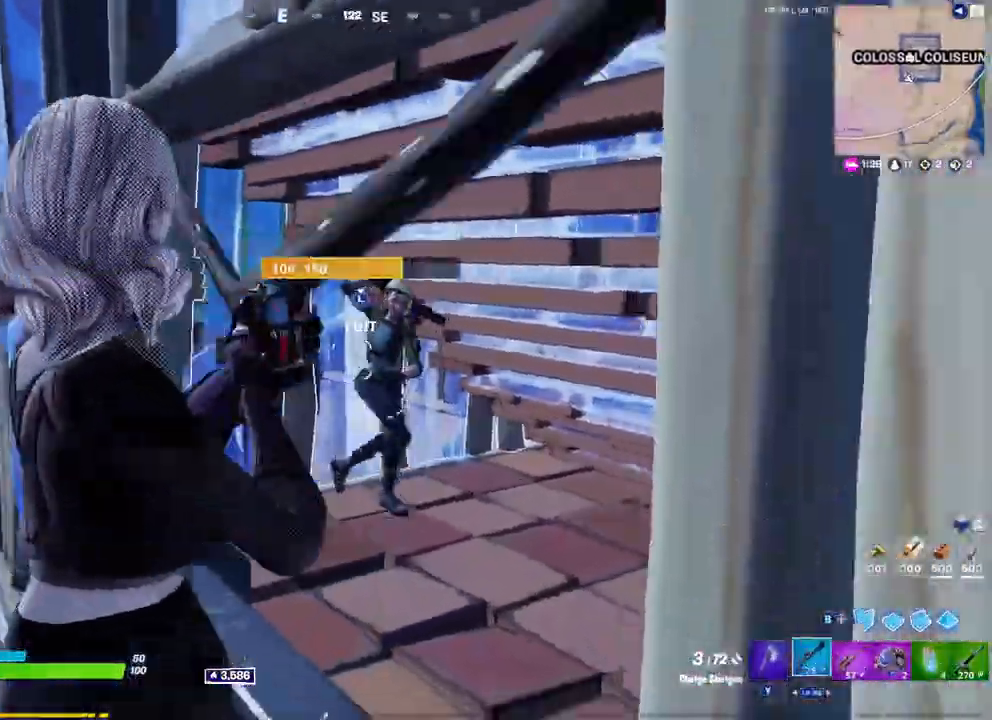
{"dt_ms": 500, "buttons": ["R1"], "left_stick": "left", "right_stick": "center", "events": [[33, "L1", "down"], [33, "right_stick", "center"], [67, "left_stick", "left"], [83, "right_stick", "down-left"], [133, "L1", "up"], [200, "right_stick", "center"], [400, "R1", "down"]]}
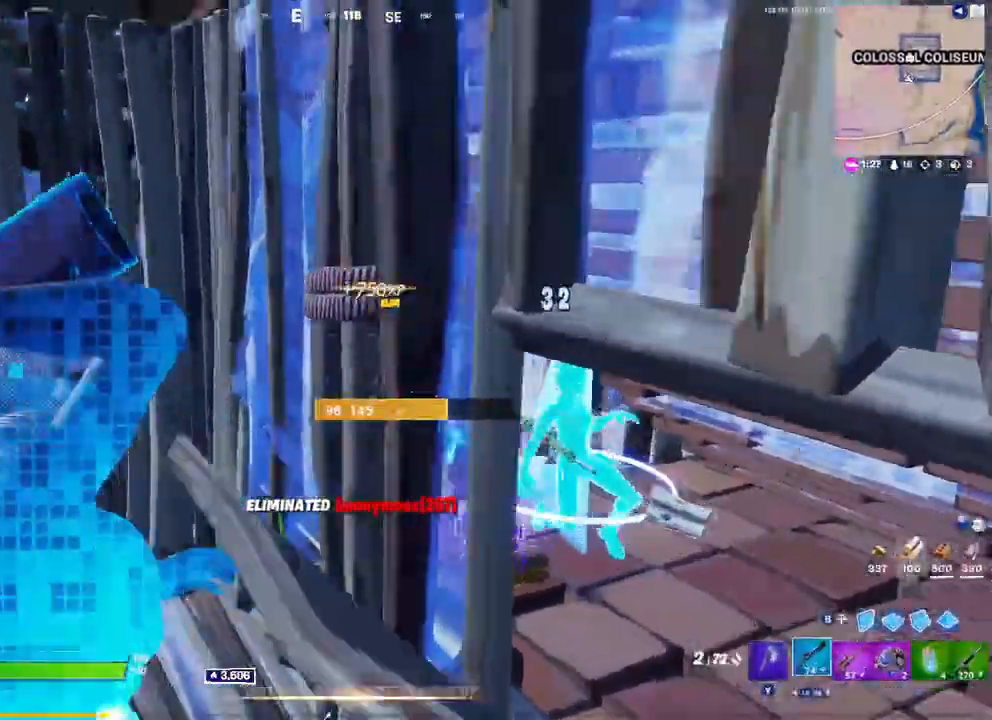
{"dt_ms": 500, "buttons": ["R2"], "left_stick": "up-right", "right_stick": "down-left", "events": [[33, "R1", "up"], [67, "left_stick", "up-left"], [217, "right_stick", "left"], [300, "right_stick", "down-left"], [350, "B", "down"], [350, "right_stick", "center"], [400, "B", "up"], [450, "R2", "down"], [450, "left_stick", "up-right"], [450, "right_stick", "down-left"]]}